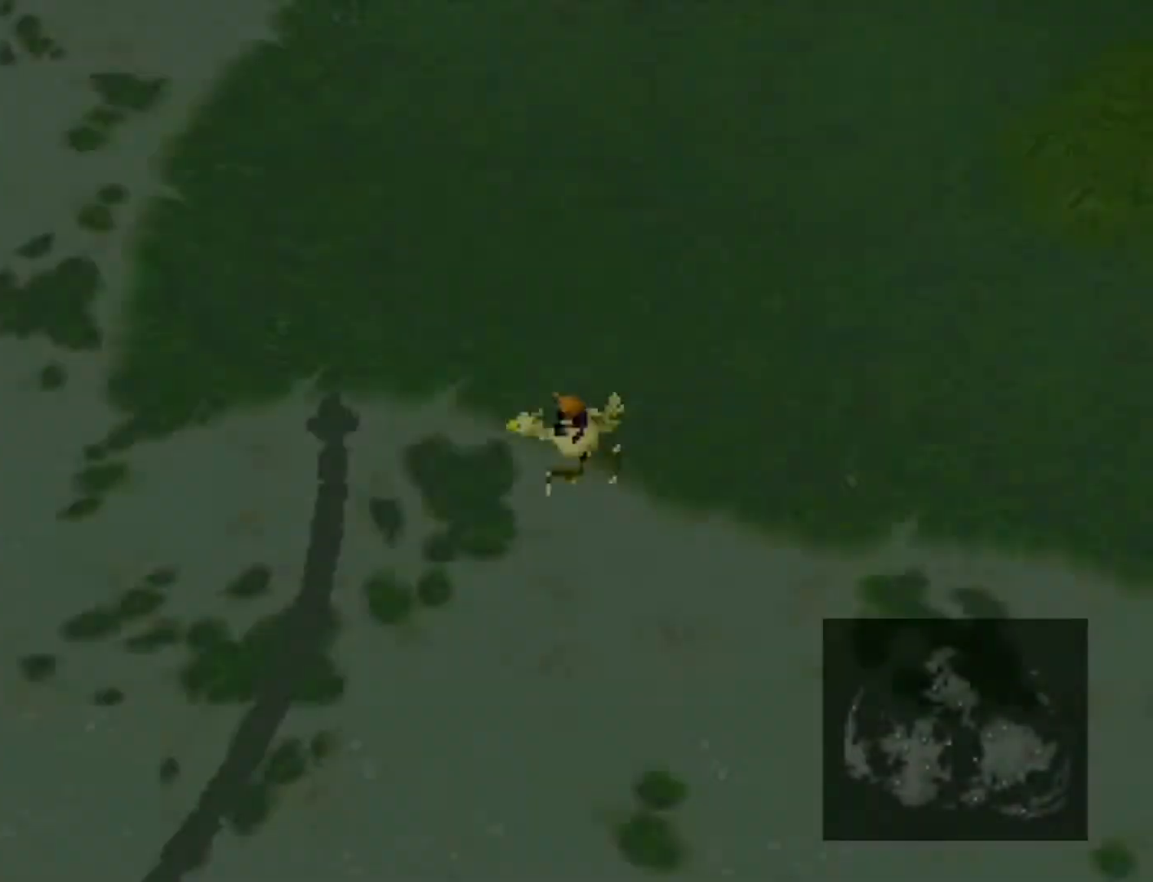
Gameplay with a controller (PlayStation layout); each line is a JSON object with the inputs held at the frame after it. "events" lists button and stick changes between this image and that frame as [ms after this image, input, new state], when the widget could be followed in between. Not read: HOME L3 R3 left_stick right_stick.
{"buttons": [], "events": [[201, "DPAD_LEFT", "up"]]}
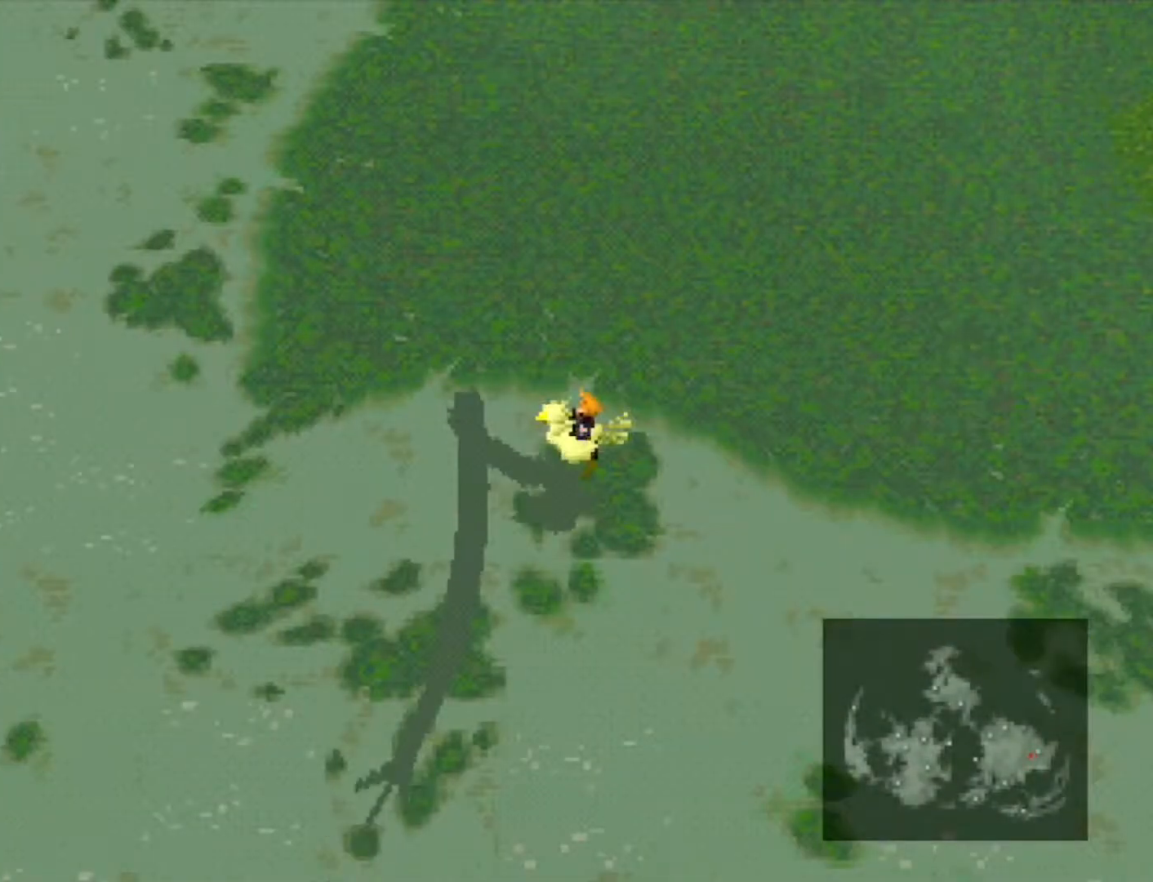
{"buttons": [], "events": []}
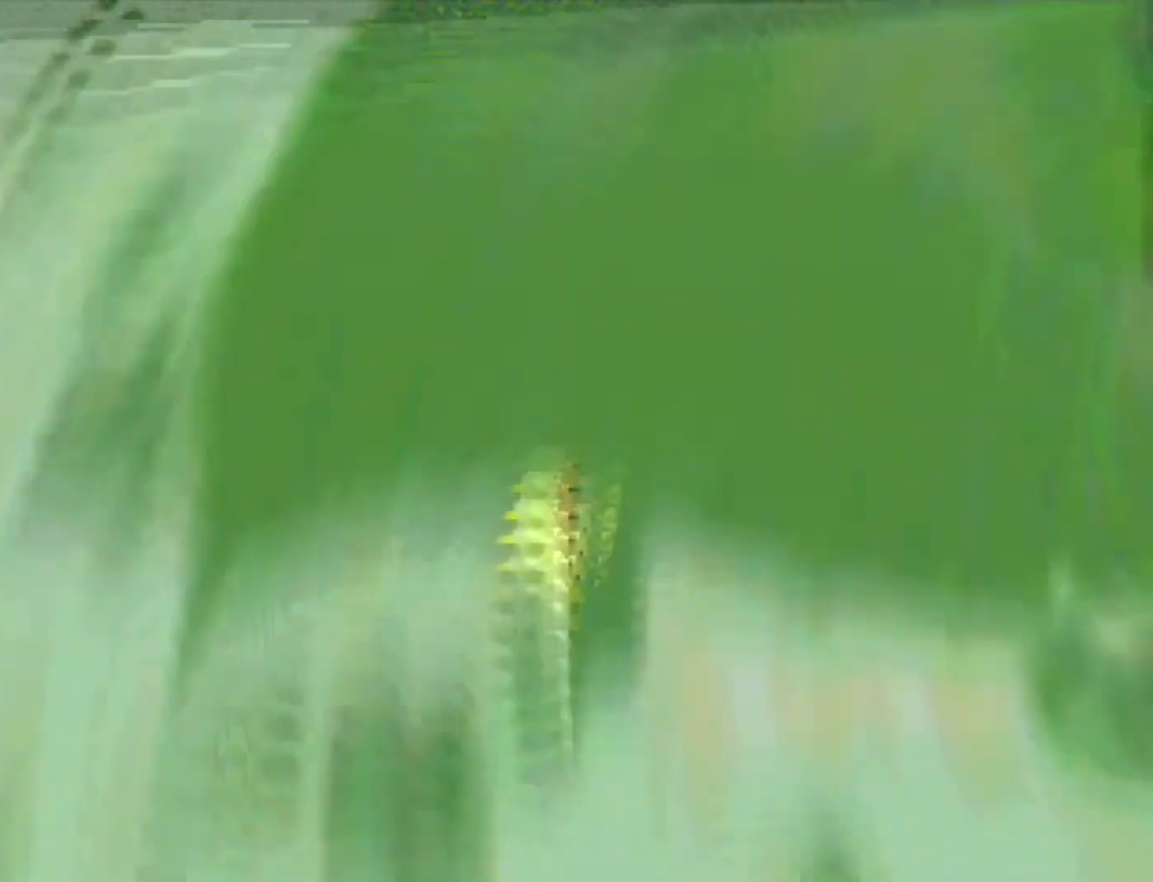
{"buttons": [], "events": []}
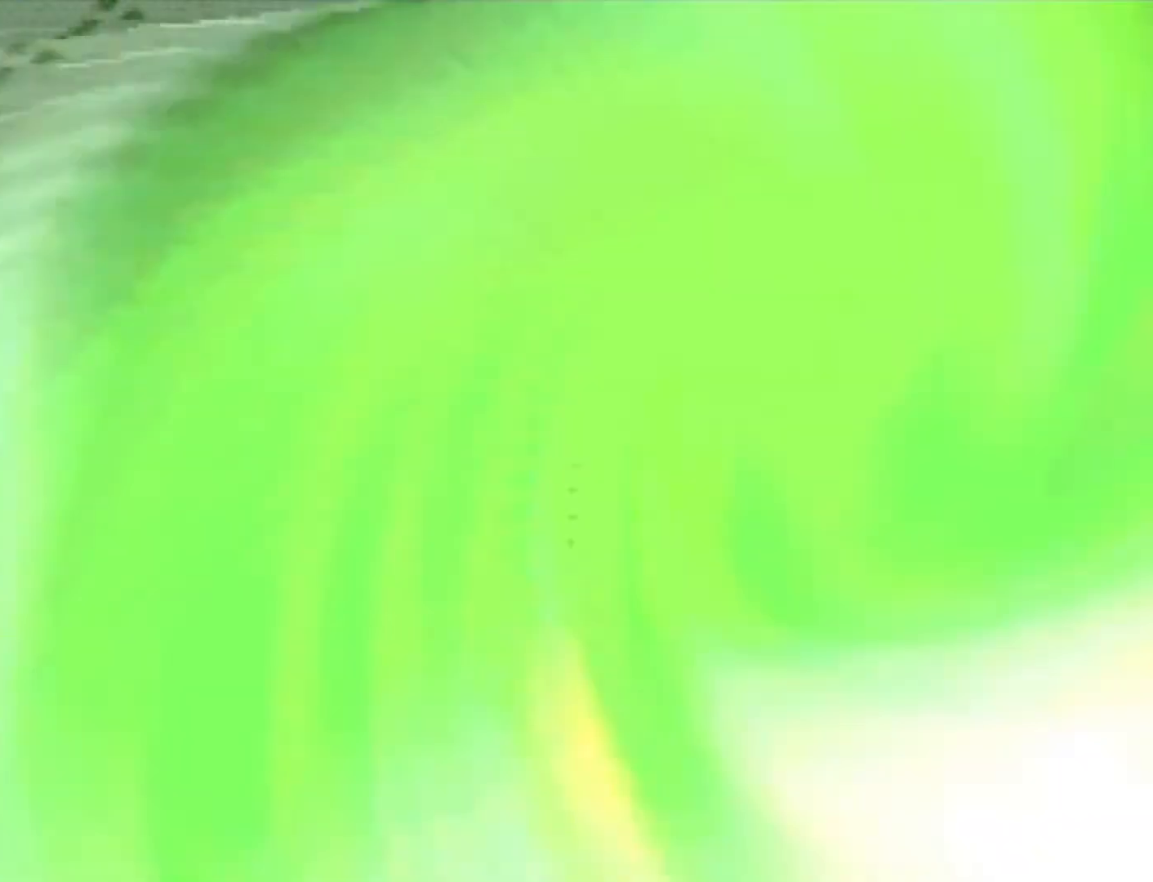
{"buttons": [], "events": []}
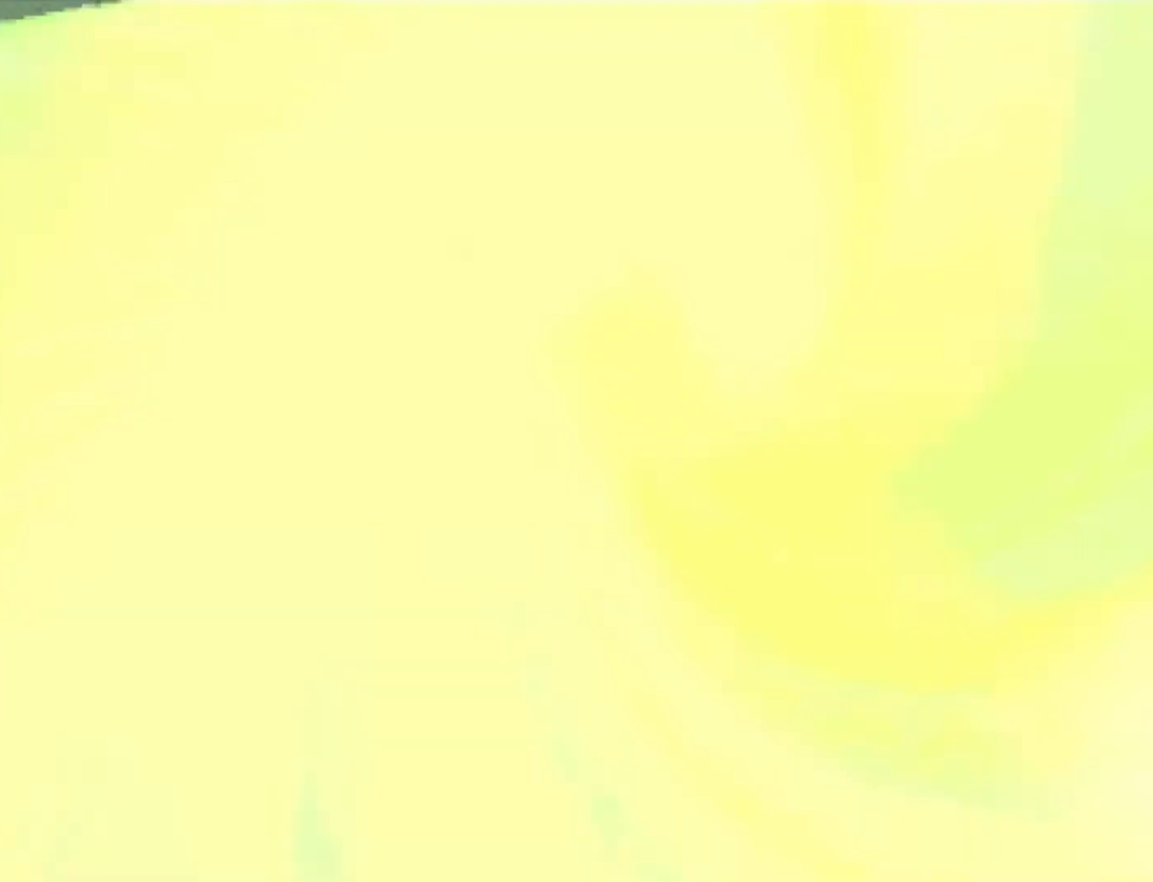
{"buttons": [], "events": []}
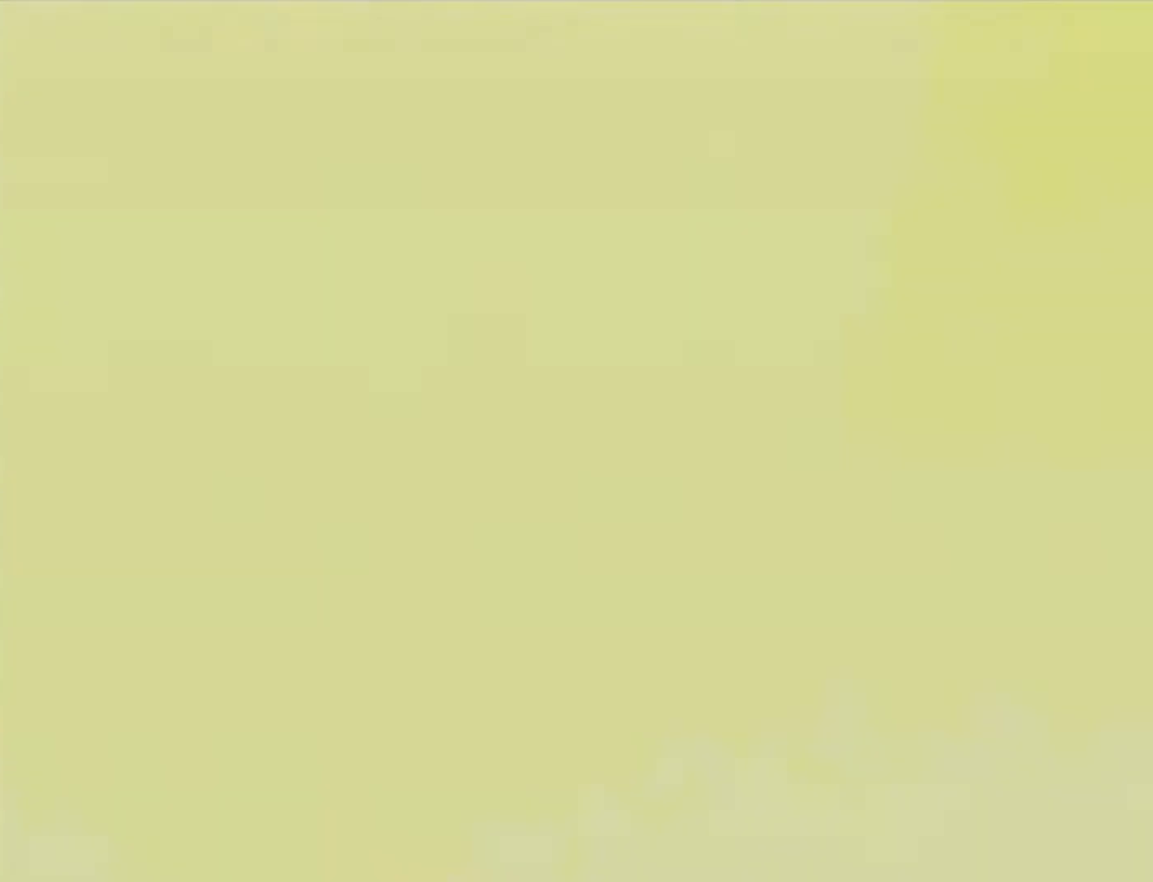
{"buttons": [], "events": []}
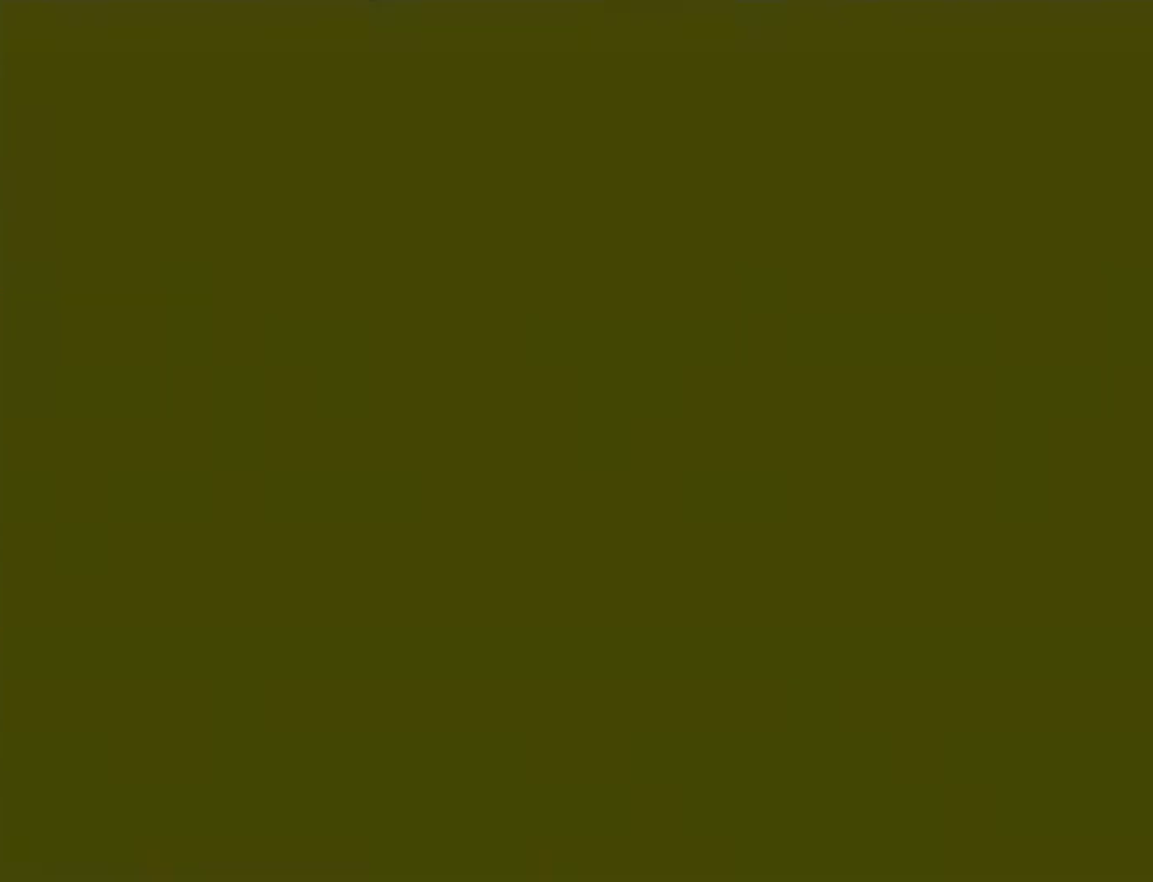
{"buttons": ["L1", "R1"], "events": [[117, "L1", "down"], [150, "R1", "down"]]}
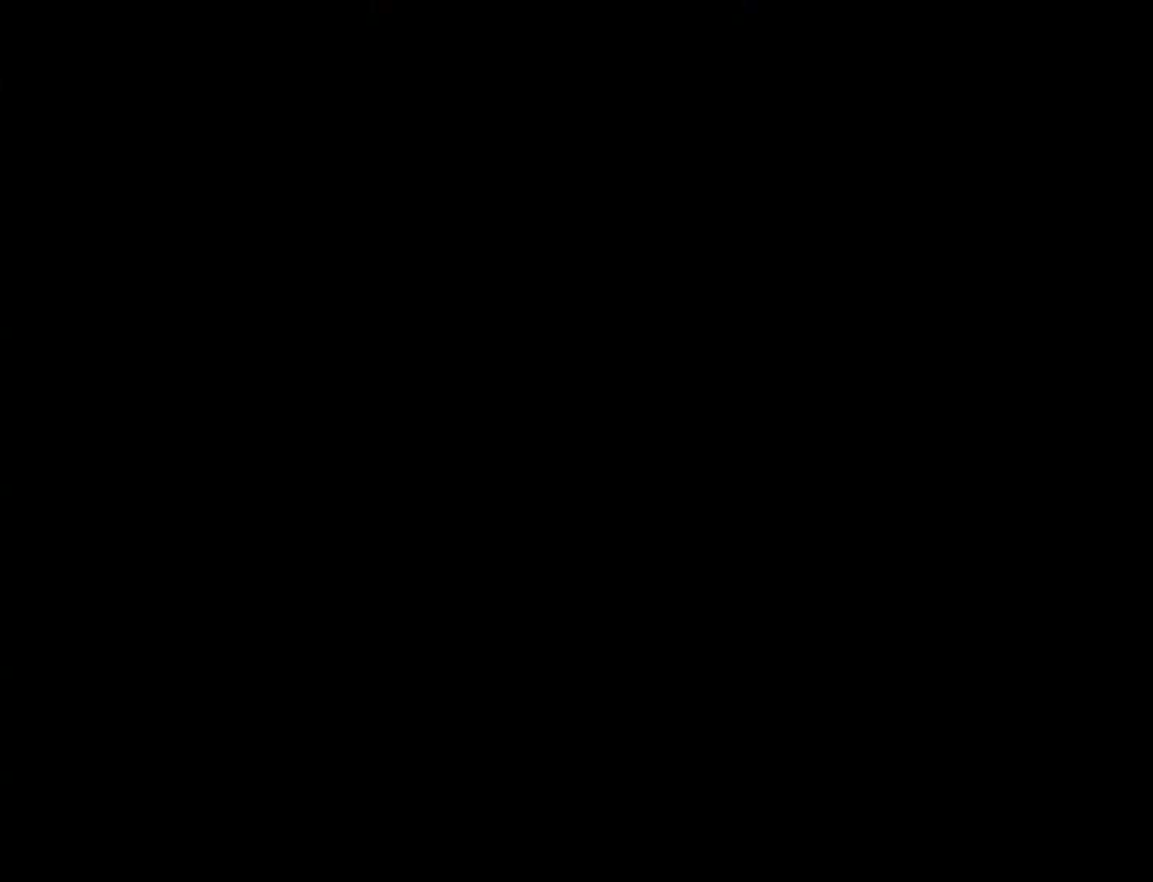
{"buttons": ["L1", "R1"], "events": []}
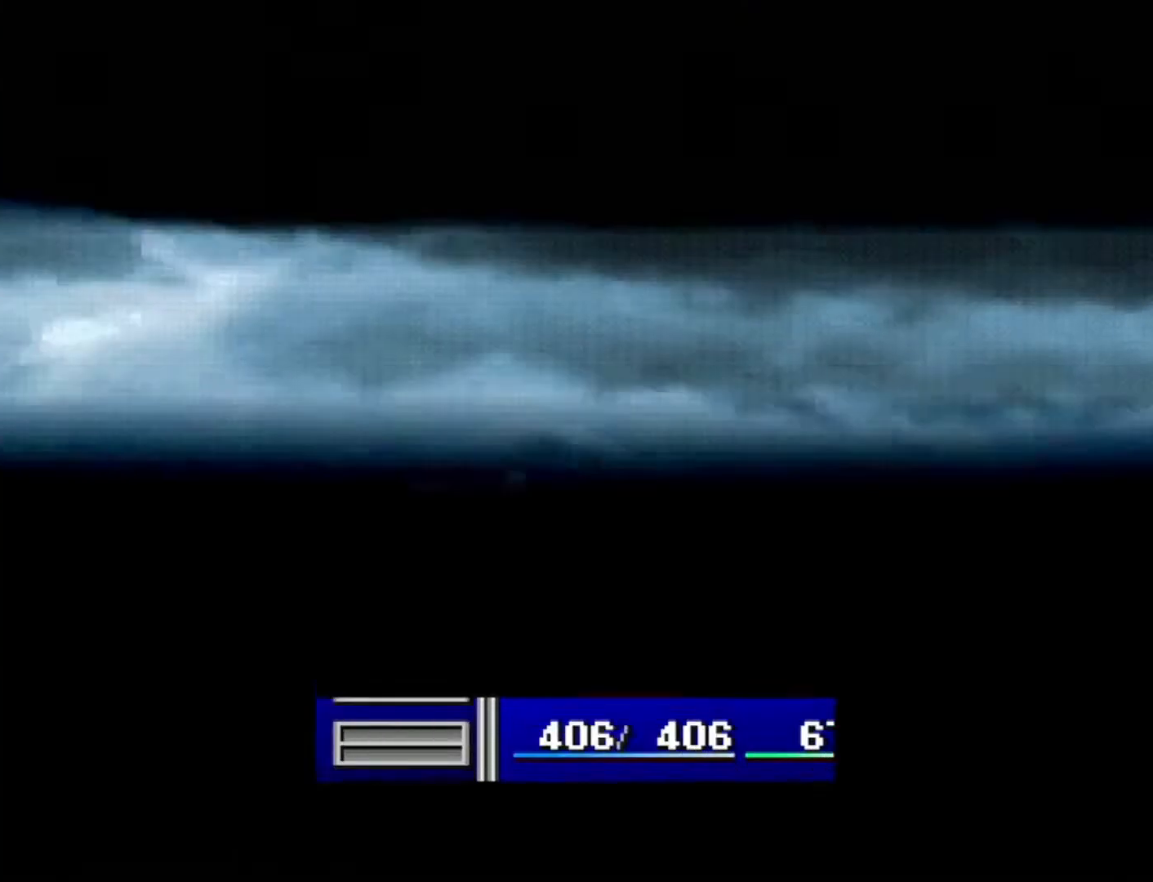
{"buttons": ["L1", "R1"], "events": []}
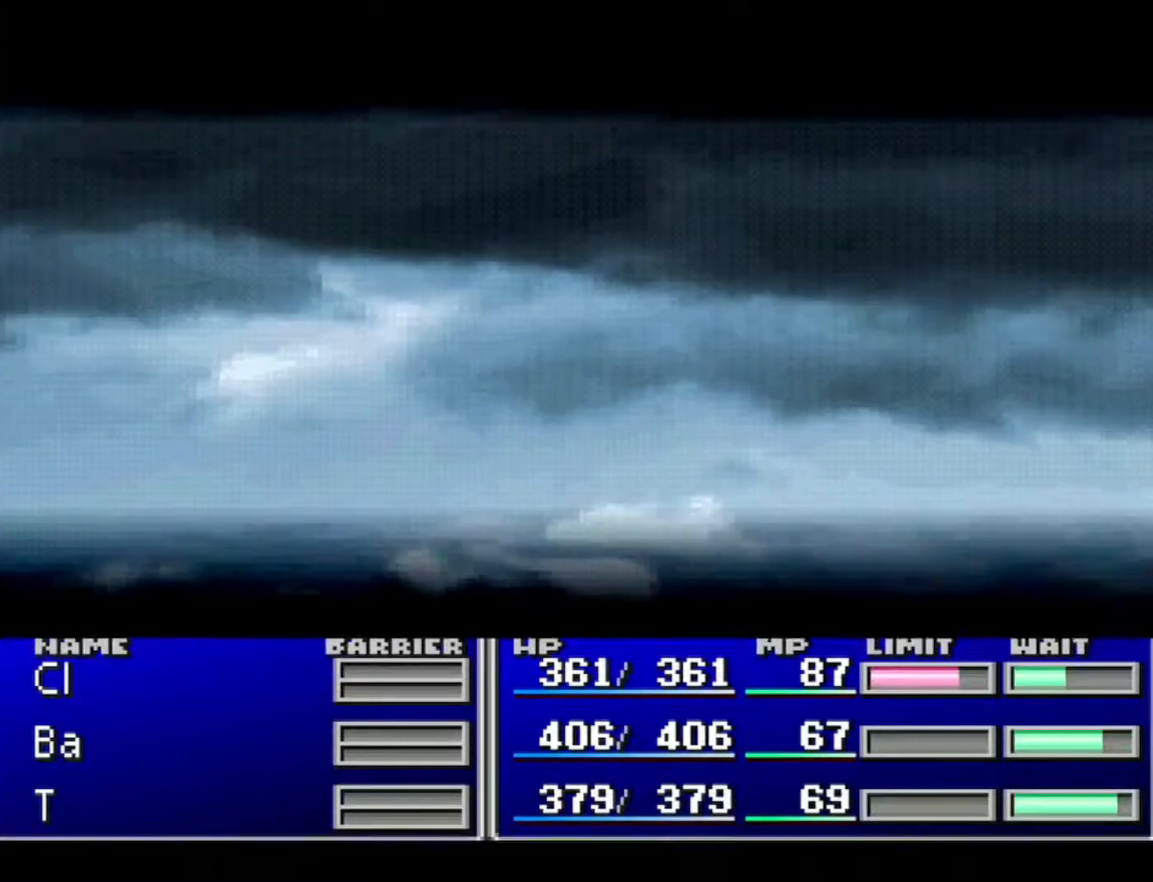
{"buttons": ["CIRCLE", "L1", "R1", "DPAD_LEFT"], "events": [[267, "CIRCLE", "down"], [267, "DPAD_LEFT", "down"]]}
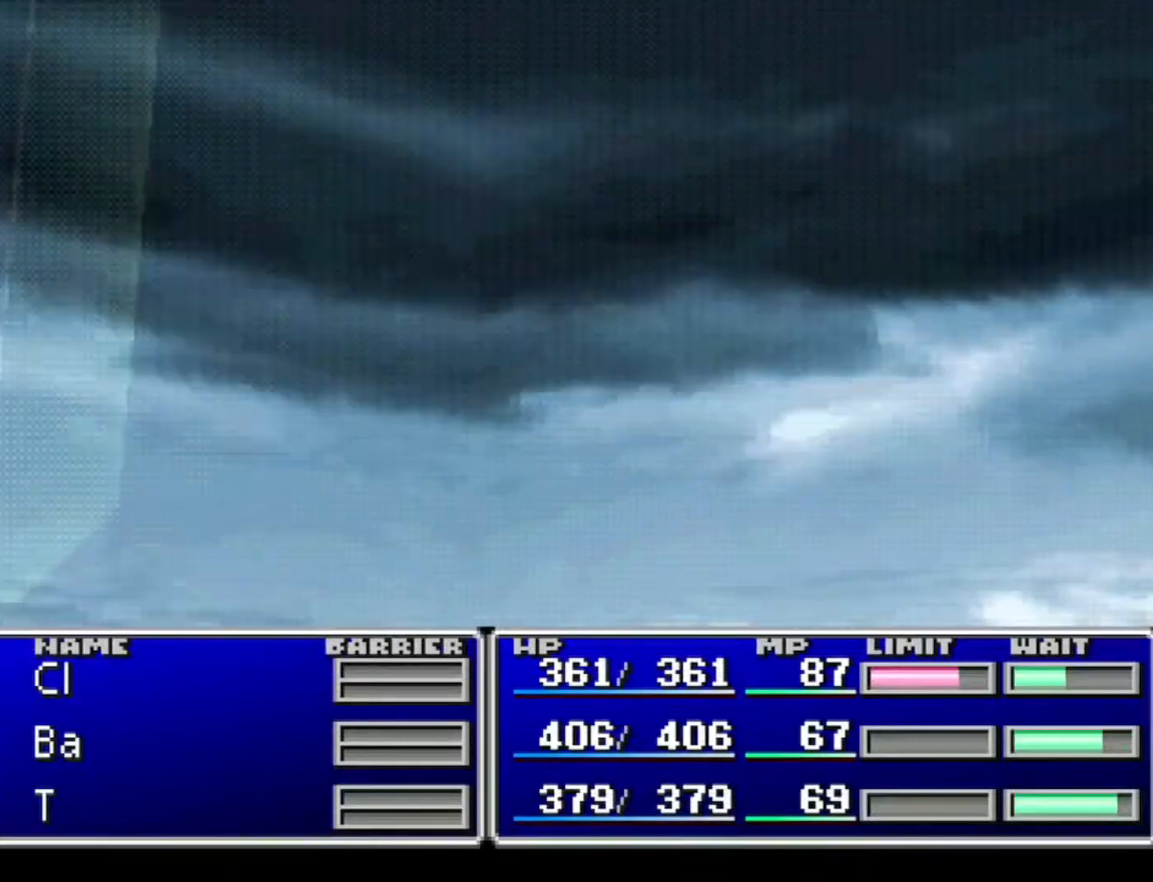
{"buttons": ["CIRCLE", "L1", "R1", "DPAD_LEFT"], "events": []}
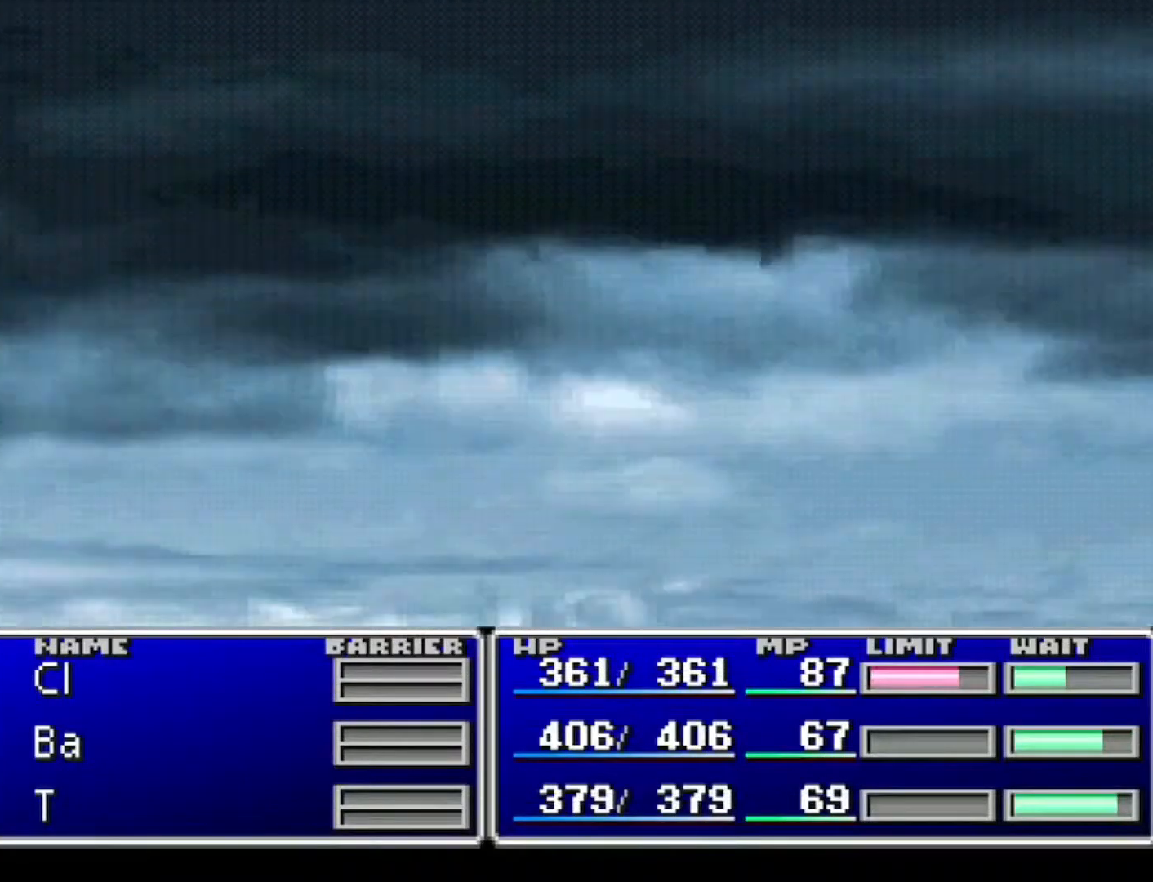
{"buttons": ["CIRCLE", "L1", "R1", "DPAD_LEFT"], "events": []}
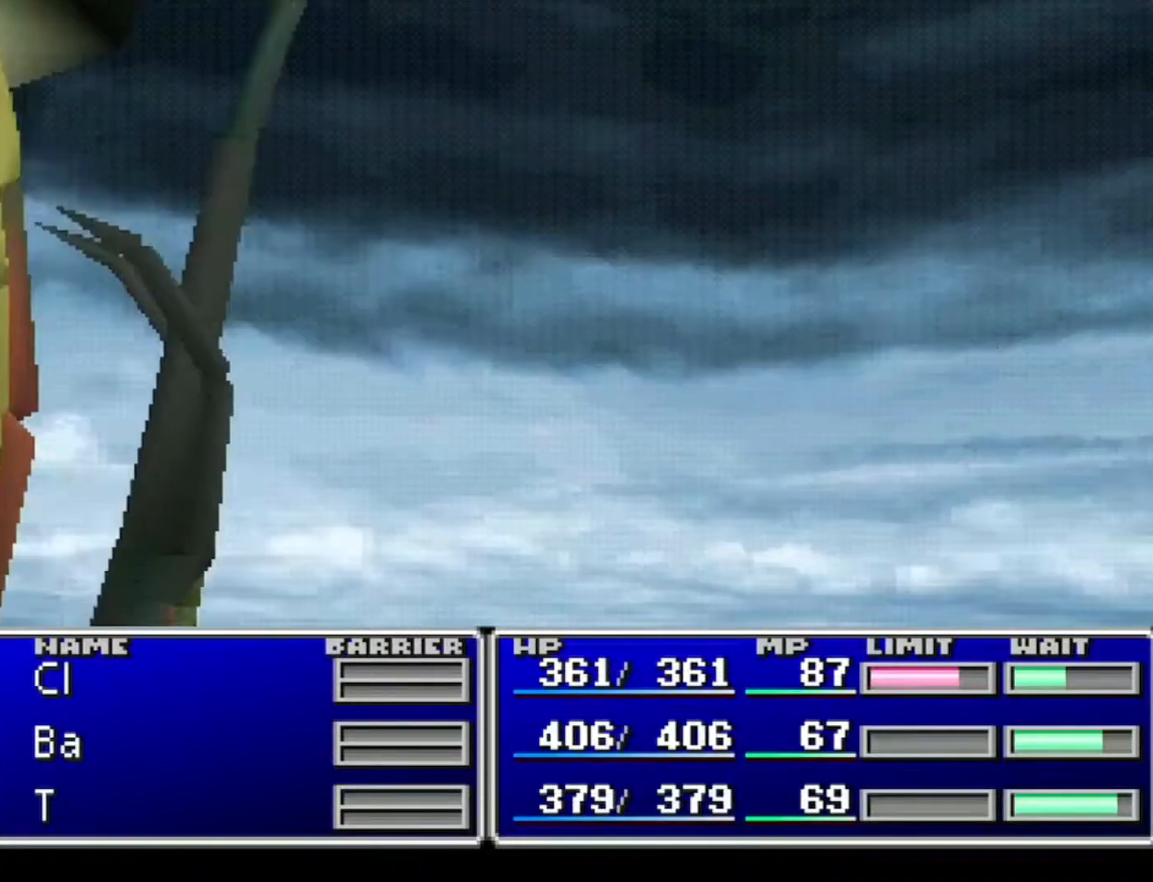
{"buttons": ["CIRCLE", "L1", "R1", "DPAD_LEFT"], "events": []}